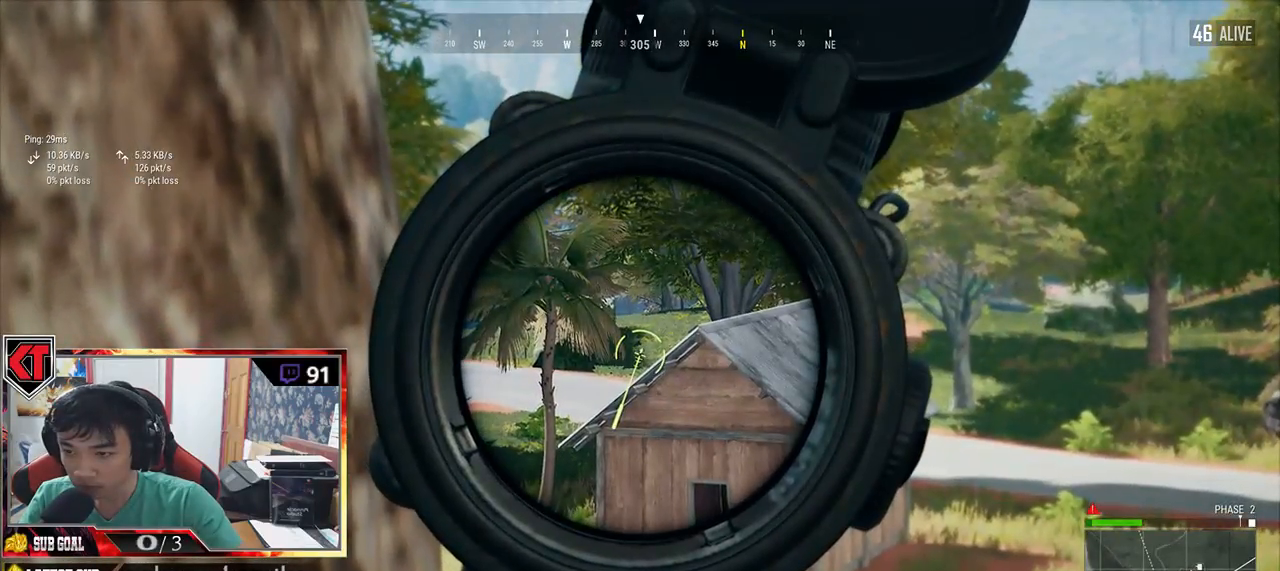
Gameplay with keyboard and mouse; each line is a JSON object with the keys and mouse buttons held at the frame after it. "events" lists presses ("down") and releases ("up") of "a", "c", "ctrl", "d", "e", "f", "q", "r", "s", "shift", "space", "tab", "v", "w", "x", "z", "mouse_left", "mouse_wheel", "mouse_right", "mouse_mb4" and "mouse_mb5" between this image and that frame as [ms after this image, input, new state], when the widget could be followed in between. "mouse_left", "mouse_wheel", "mouse_right", "mouse_mb4", "mouse_mb5" = the "left", "wheel", "right", "mb4", "mb5" buttons of the "mouse" list. No other keys are recorded. "wheel" means that the mouse wheel is clicked or scrolled. Mouse movement is not recorded.
{"keys": ["e"], "mouse": [], "events": [[284, "mouse_left", "down"], [367, "mouse_left", "up"]]}
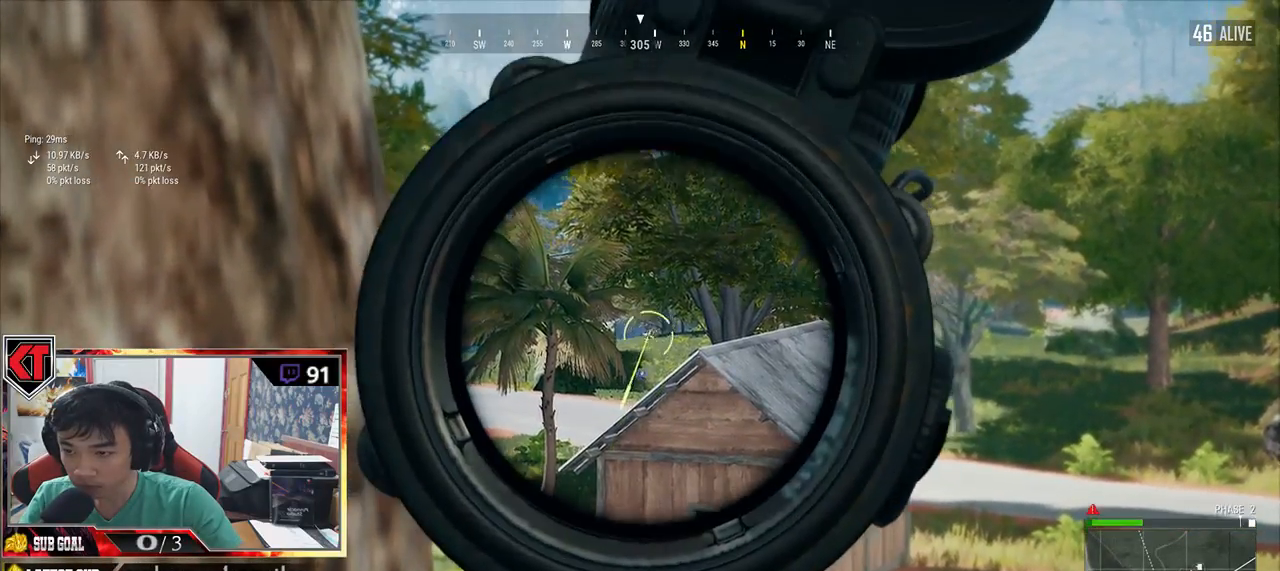
{"keys": ["e"], "mouse": [], "events": [[384, "mouse_left", "down"], [500, "mouse_left", "up"]]}
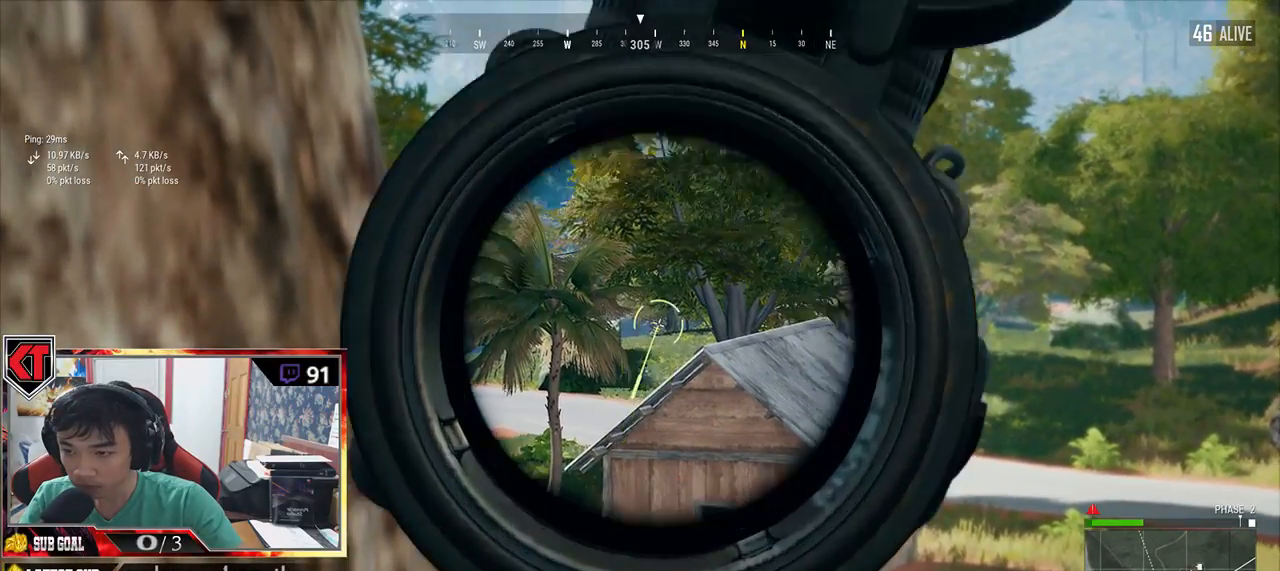
{"keys": ["e"], "mouse": [], "events": []}
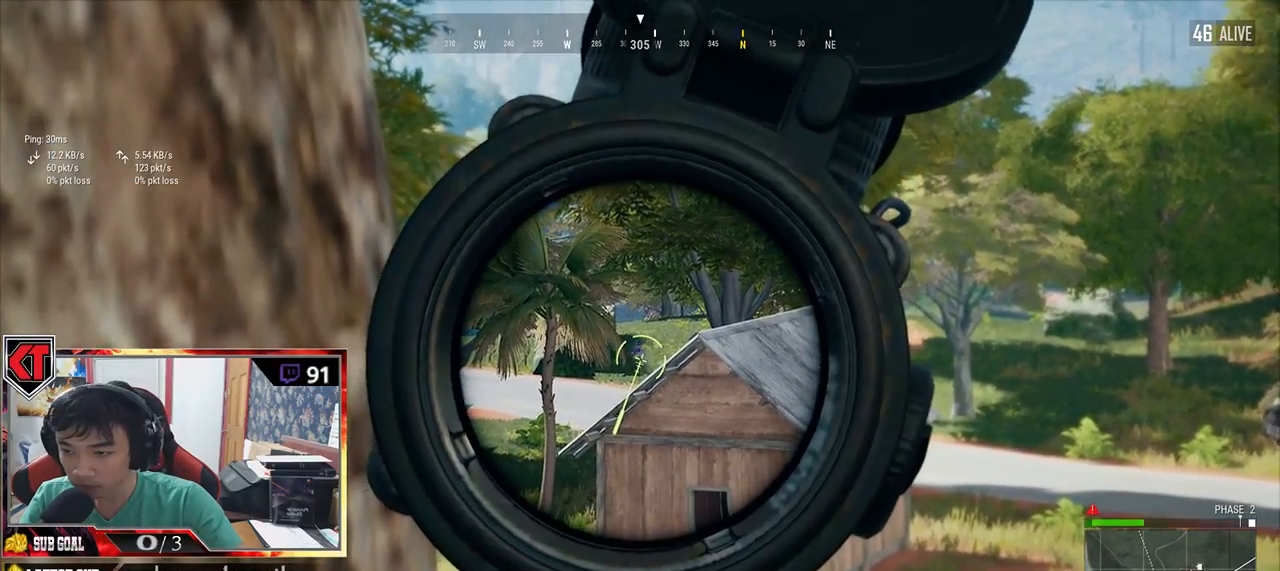
{"keys": ["e"], "mouse": [], "events": [[17, "mouse_left", "down"], [167, "mouse_left", "up"]]}
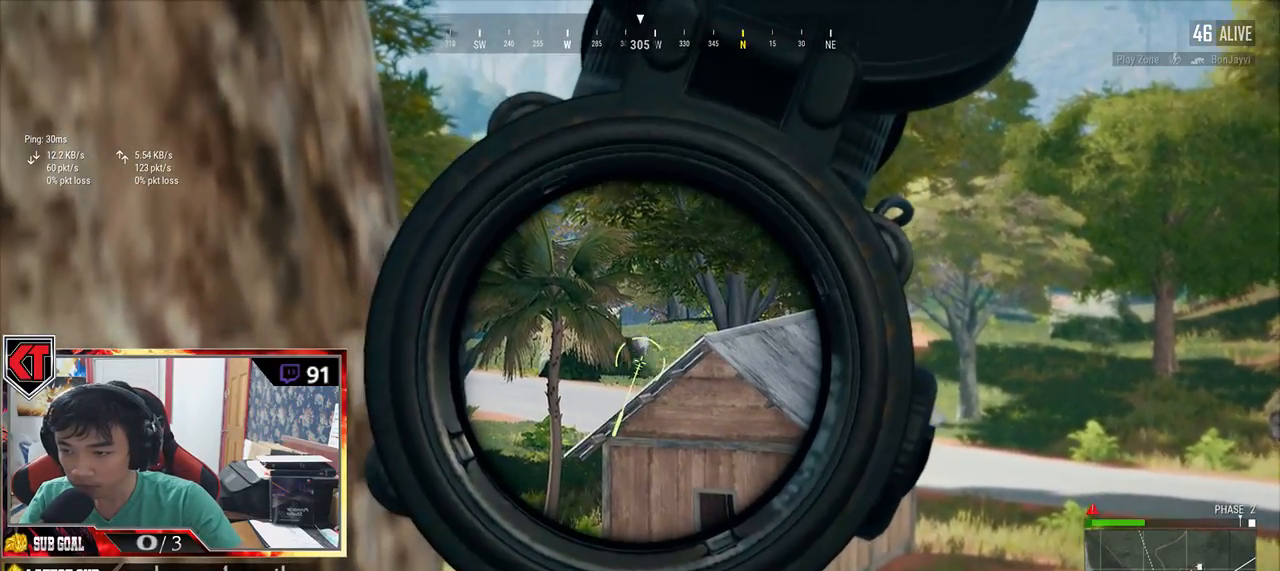
{"keys": ["e"], "mouse": [], "events": [[134, "mouse_left", "down"], [234, "mouse_left", "up"]]}
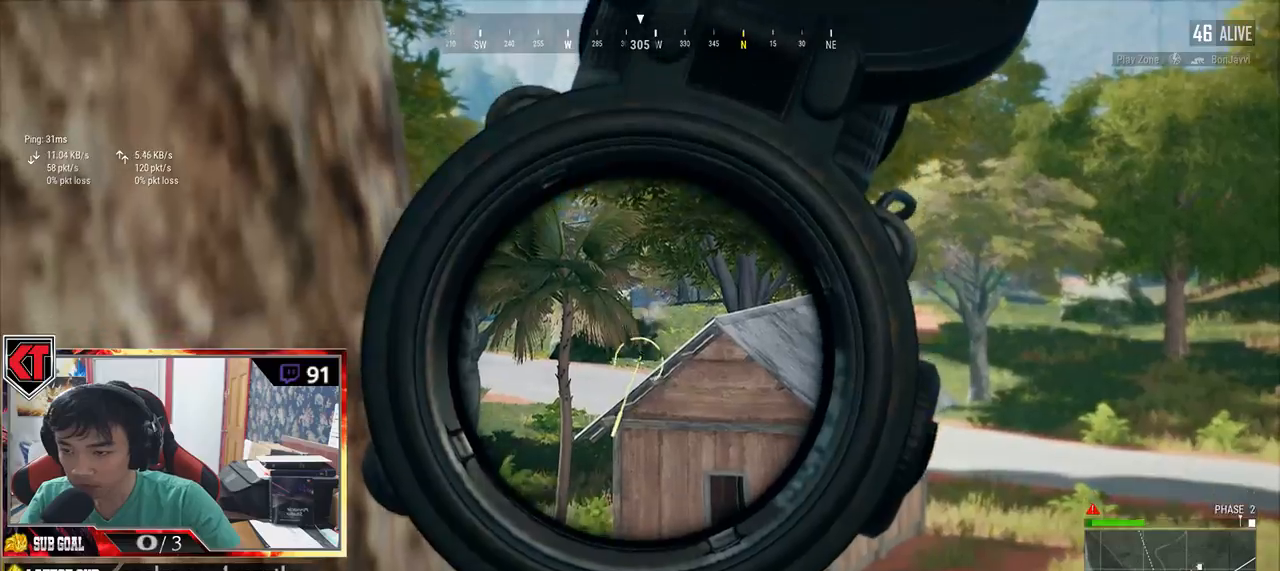
{"keys": ["e"], "mouse": [], "events": [[267, "mouse_left", "down"], [384, "mouse_left", "up"]]}
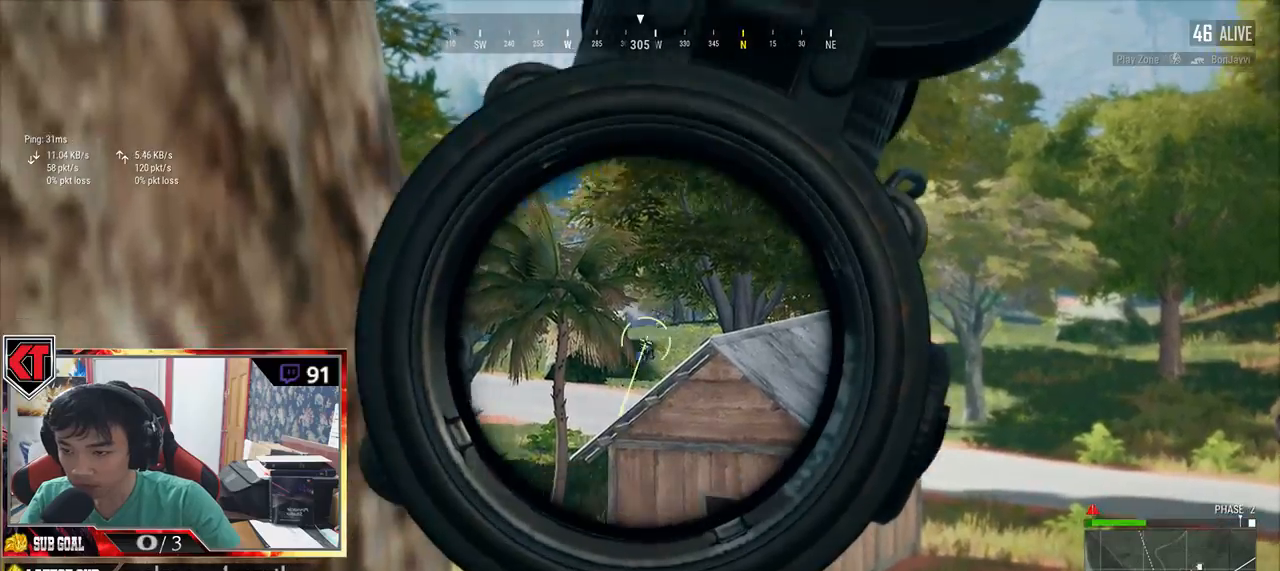
{"keys": ["e"], "mouse": ["left"], "events": [[417, "mouse_left", "down"]]}
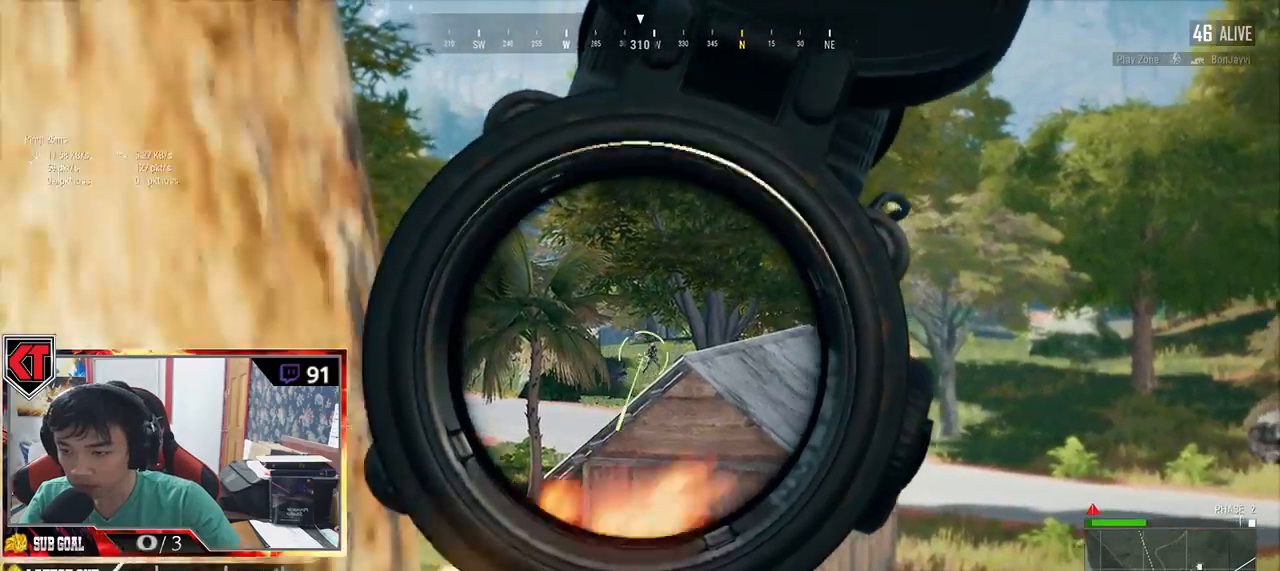
{"keys": ["e"], "mouse": [], "events": [[17, "mouse_left", "up"], [167, "mouse_left", "down"], [284, "mouse_left", "up"]]}
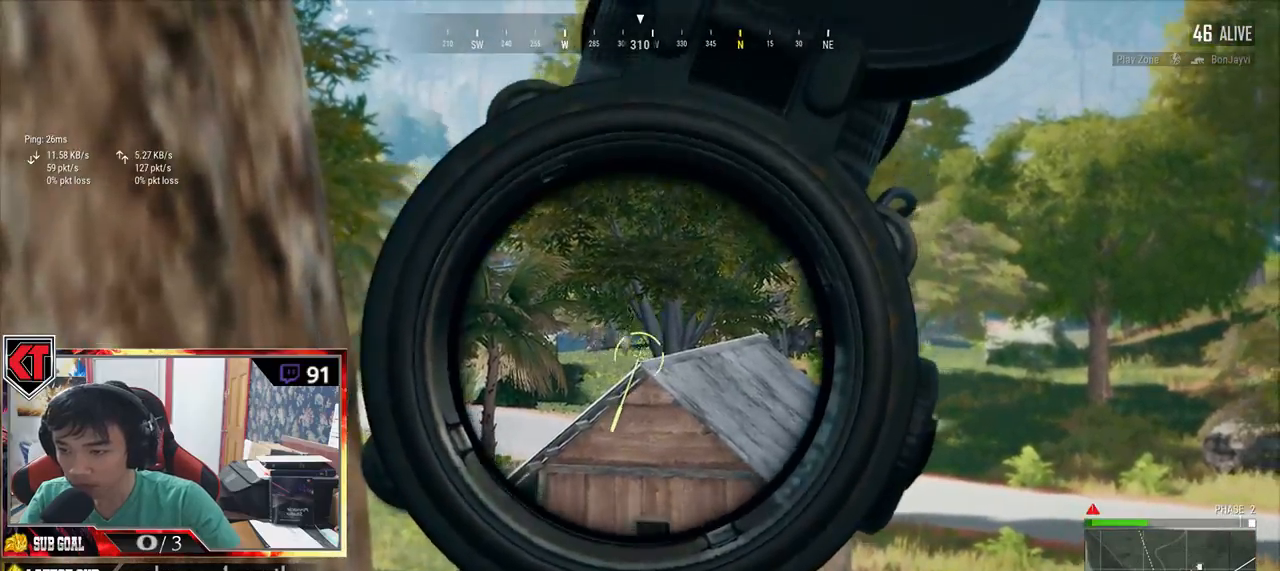
{"keys": ["a", "s"], "mouse": [], "events": [[84, "a", "down"], [117, "e", "up"], [117, "mouse_right", "down"], [217, "mouse_right", "up"], [284, "r", "down"], [300, "r", "up"], [434, "s", "down"]]}
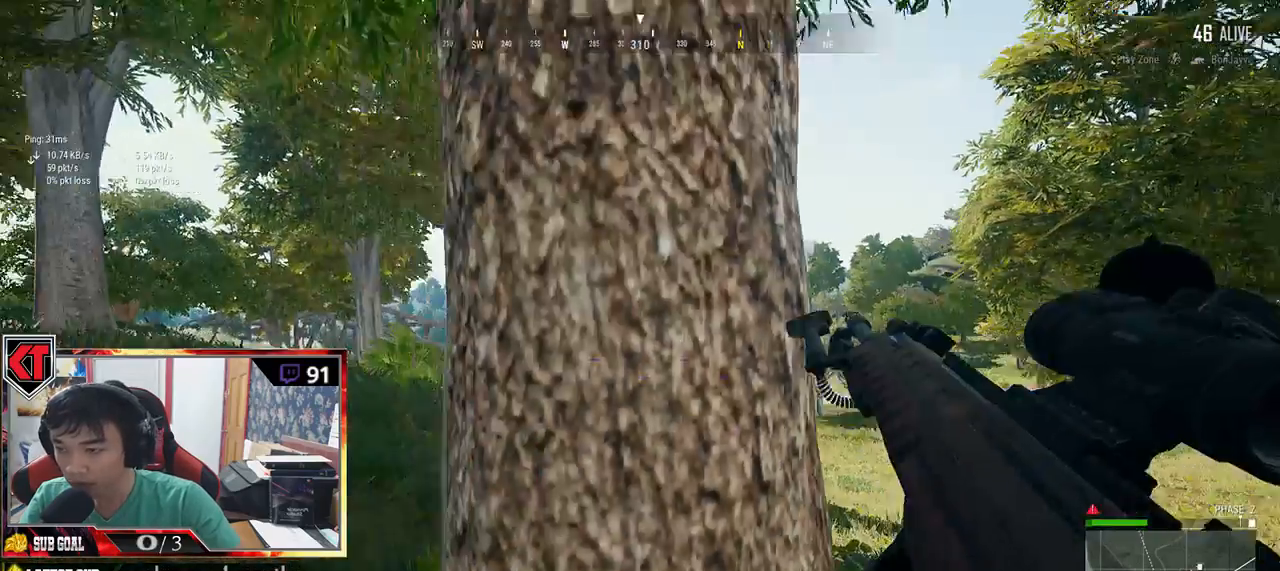
{"keys": ["a", "s"], "mouse": [], "events": [[67, "a", "up"], [300, "a", "down"]]}
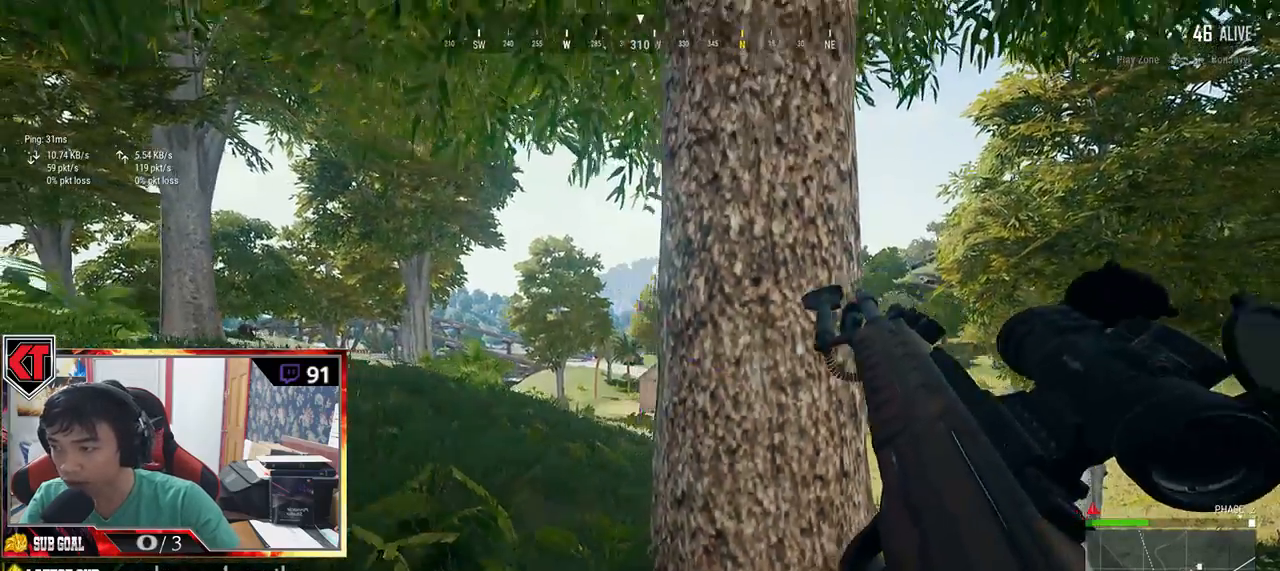
{"keys": ["d"], "mouse": [], "events": [[300, "a", "up"], [300, "d", "down"], [384, "s", "up"]]}
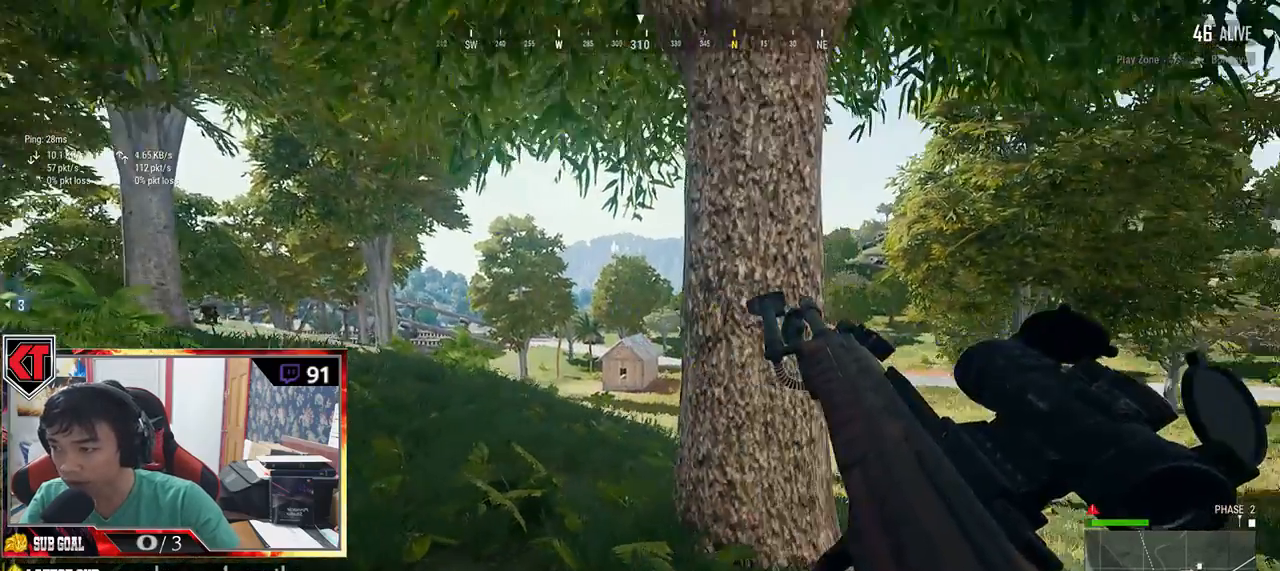
{"keys": ["ctrl", "d", "w"], "mouse": [], "events": [[350, "w", "down"], [484, "ctrl", "down"]]}
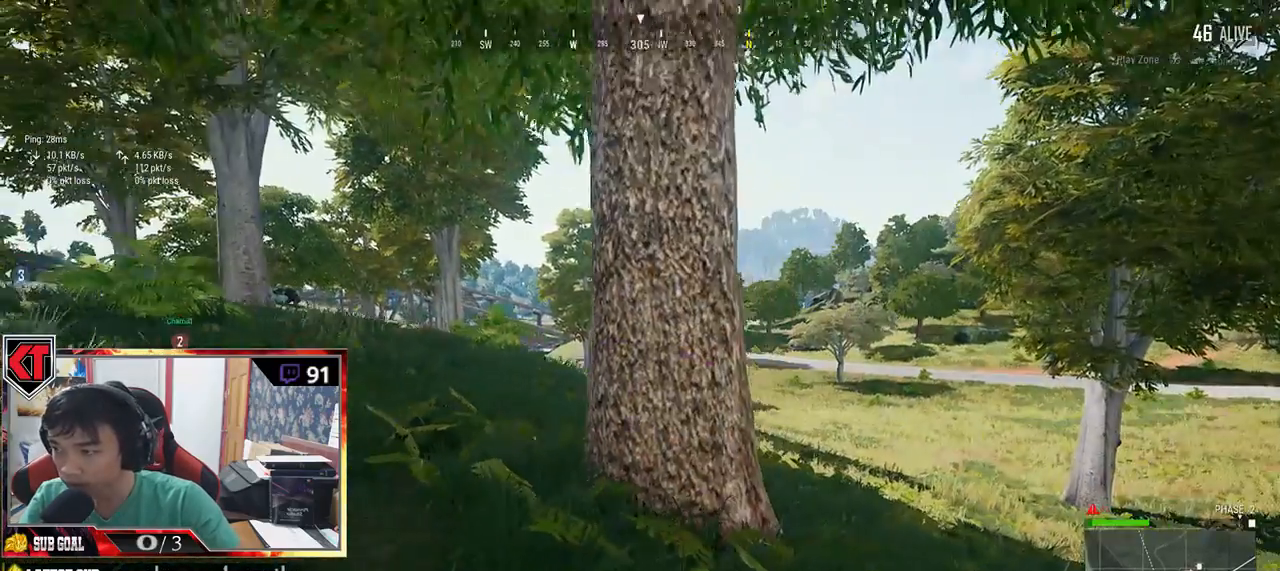
{"keys": ["a", "w"], "mouse": [], "events": [[150, "ctrl", "up"], [334, "d", "up"], [384, "a", "down"]]}
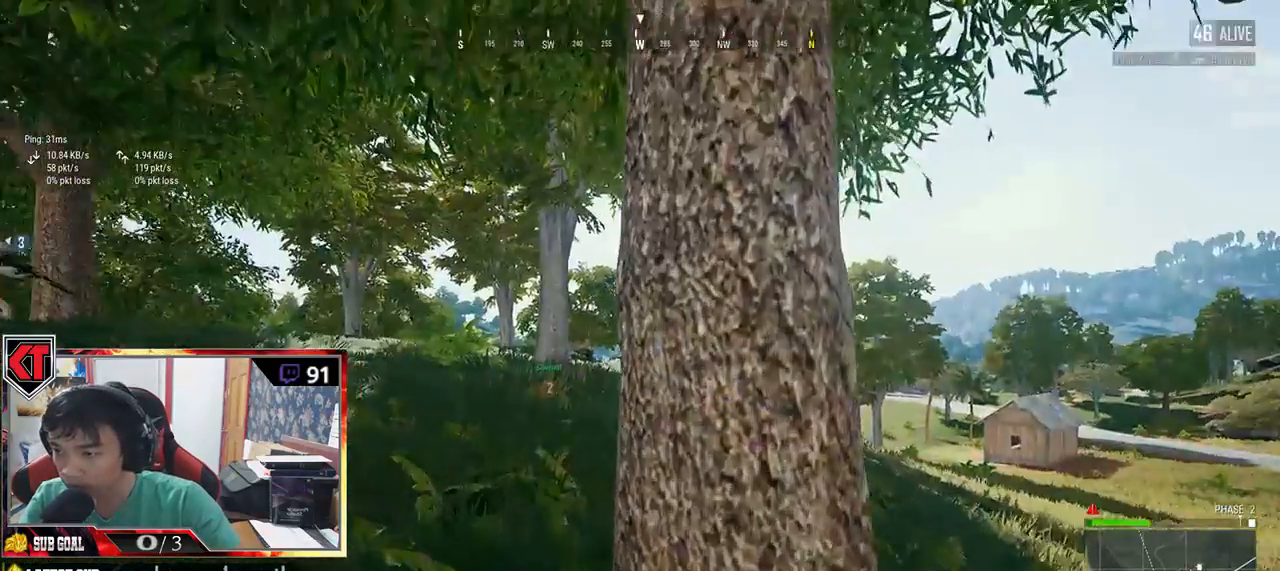
{"keys": ["d", "w"], "mouse": [], "events": [[234, "mouse_right", "down"], [284, "a", "up"], [350, "mouse_right", "up"], [500, "d", "down"]]}
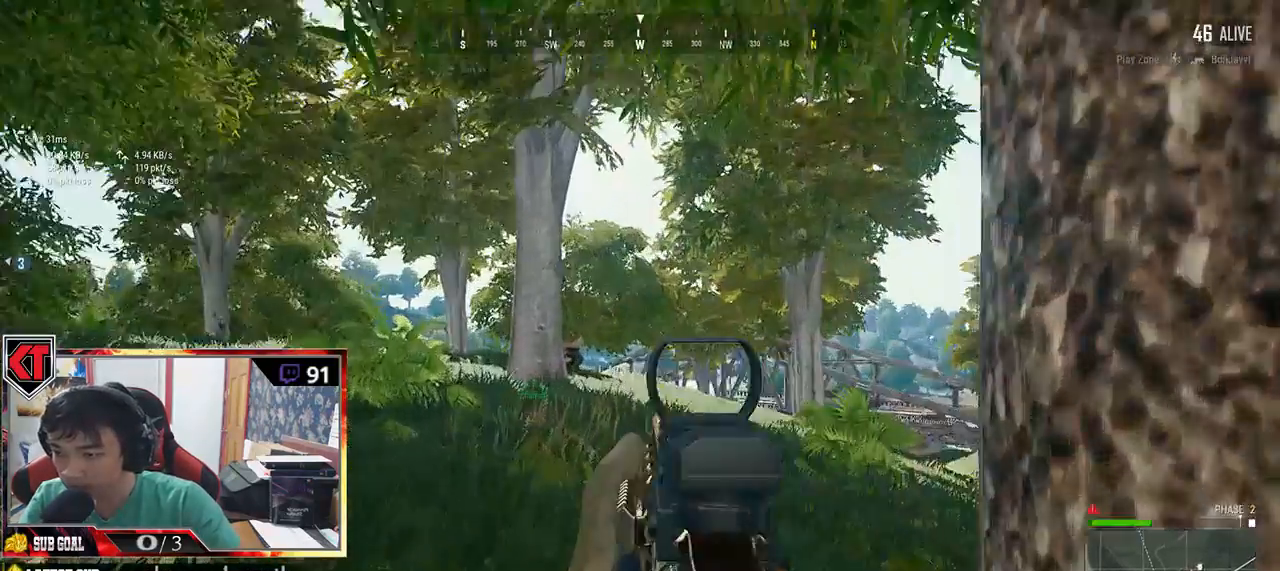
{"keys": ["d"], "mouse": ["left"], "events": [[150, "w", "up"], [217, "mouse_left", "down"], [317, "a", "down"], [317, "d", "up"], [417, "a", "up"], [450, "d", "down"]]}
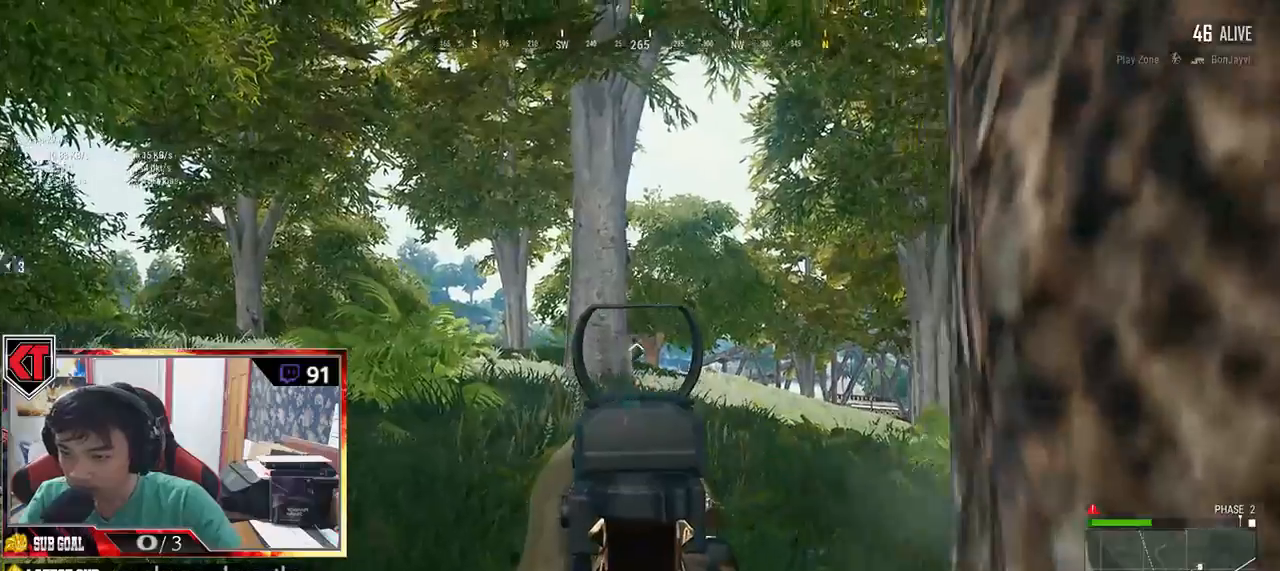
{"keys": ["w"], "mouse": [], "events": [[17, "a", "down"], [67, "d", "up"], [317, "mouse_left", "up"], [434, "a", "up"], [500, "w", "down"]]}
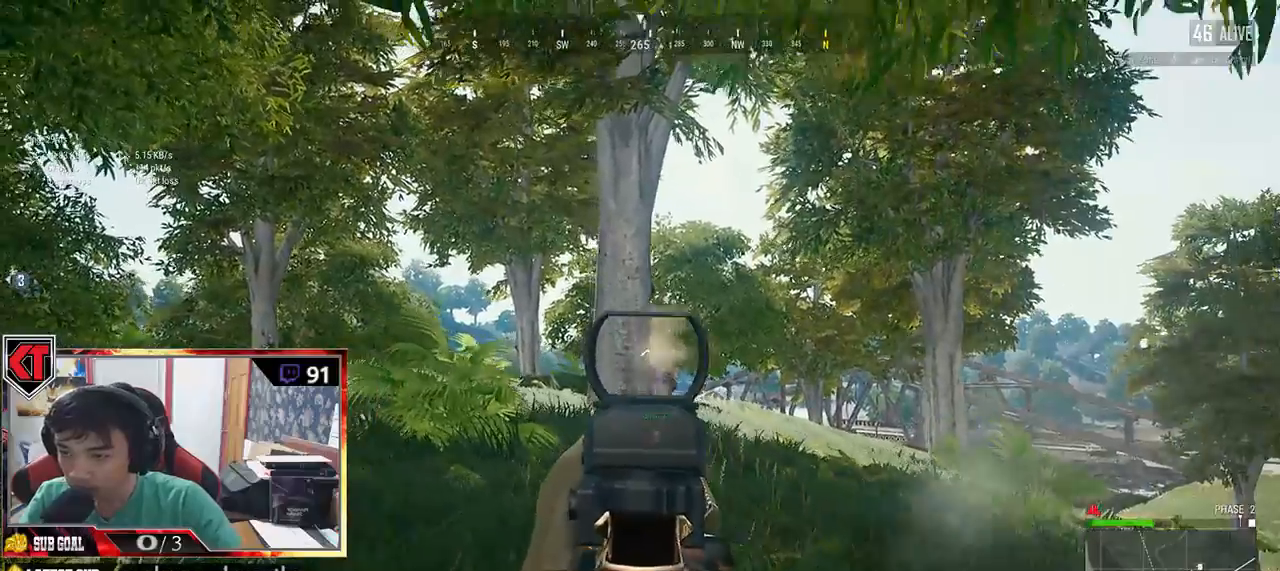
{"keys": ["a", "d"], "mouse": ["left"], "events": [[150, "d", "down"], [284, "mouse_left", "down"], [434, "w", "up"], [484, "a", "down"]]}
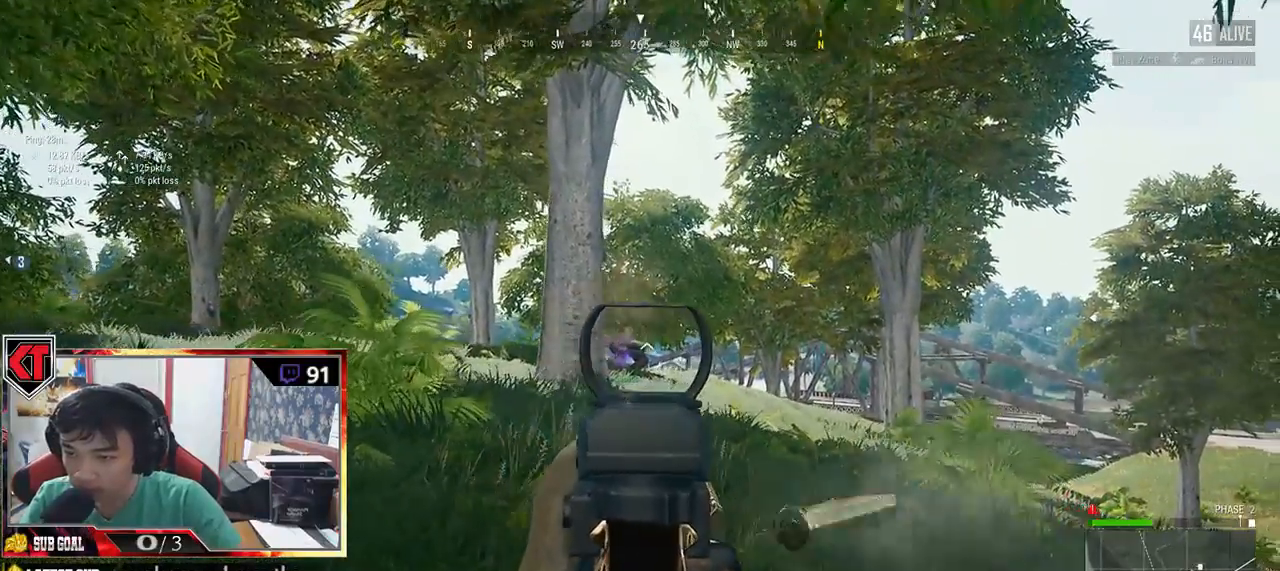
{"keys": ["a"], "mouse": ["left"], "events": [[17, "d", "up"], [167, "a", "up"], [200, "d", "down"], [367, "a", "down"], [367, "d", "up"]]}
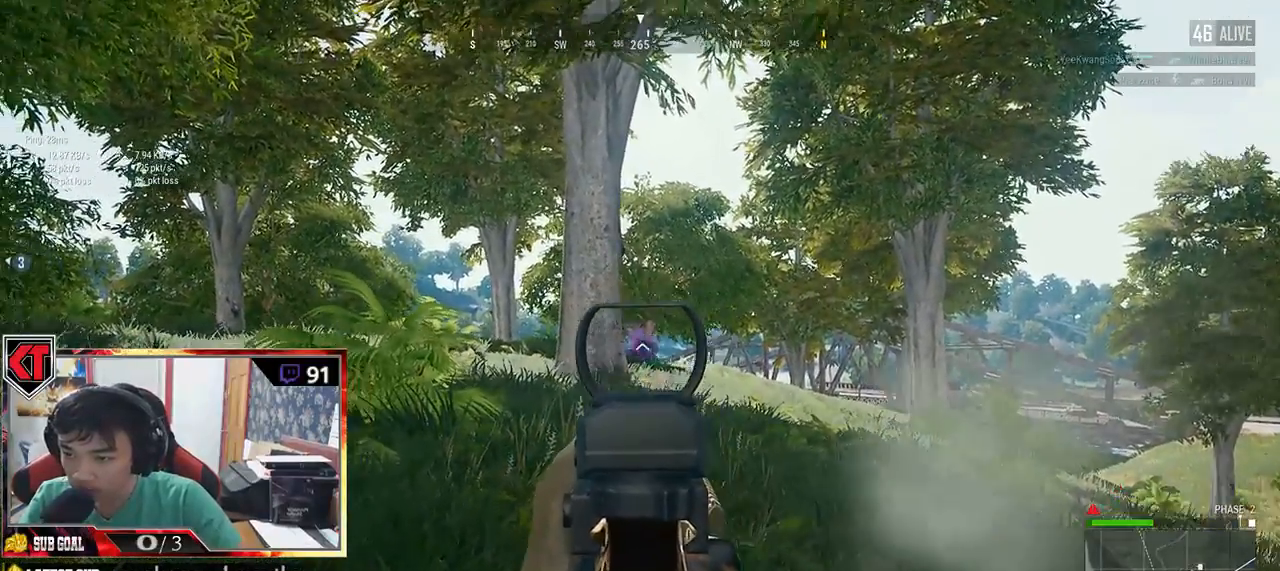
{"keys": ["a", "s"], "mouse": ["right"], "events": [[34, "a", "up"], [34, "d", "down"], [317, "a", "down"], [317, "d", "up"], [384, "mouse_left", "up"], [417, "mouse_right", "down"], [417, "s", "down"]]}
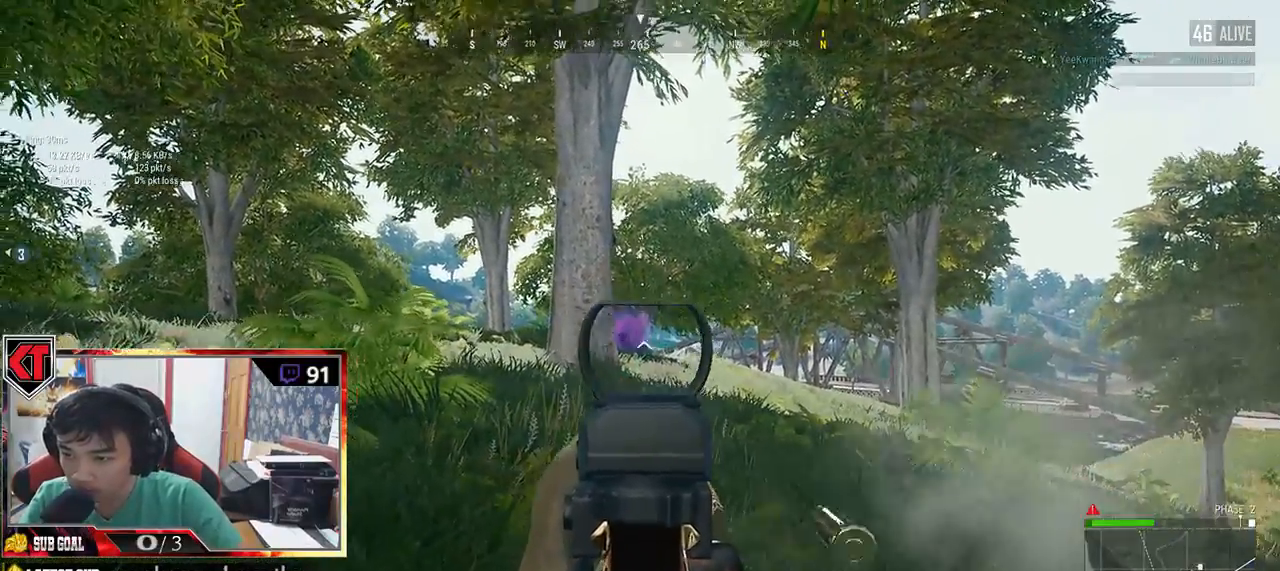
{"keys": ["d"], "mouse": [], "events": [[17, "mouse_right", "up"], [134, "d", "down"], [200, "a", "up"], [417, "s", "up"]]}
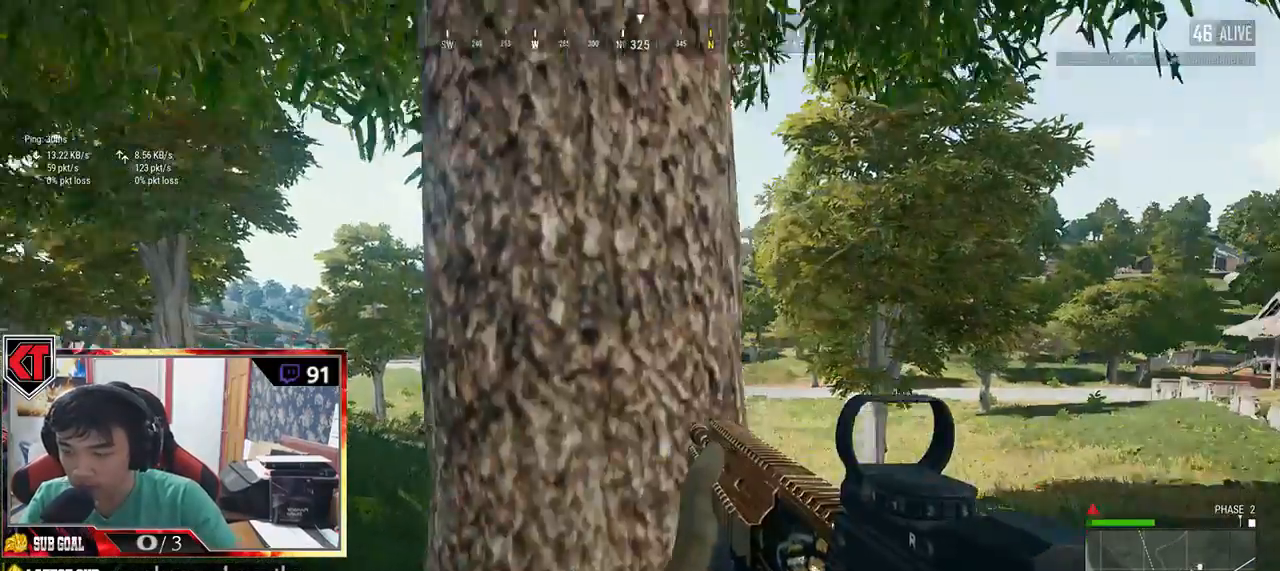
{"keys": ["a", "d"], "mouse": [], "events": [[17, "a", "down"], [117, "a", "up"], [267, "mouse_right", "down"], [317, "a", "down"], [350, "mouse_right", "up"], [400, "d", "up"], [467, "d", "down"]]}
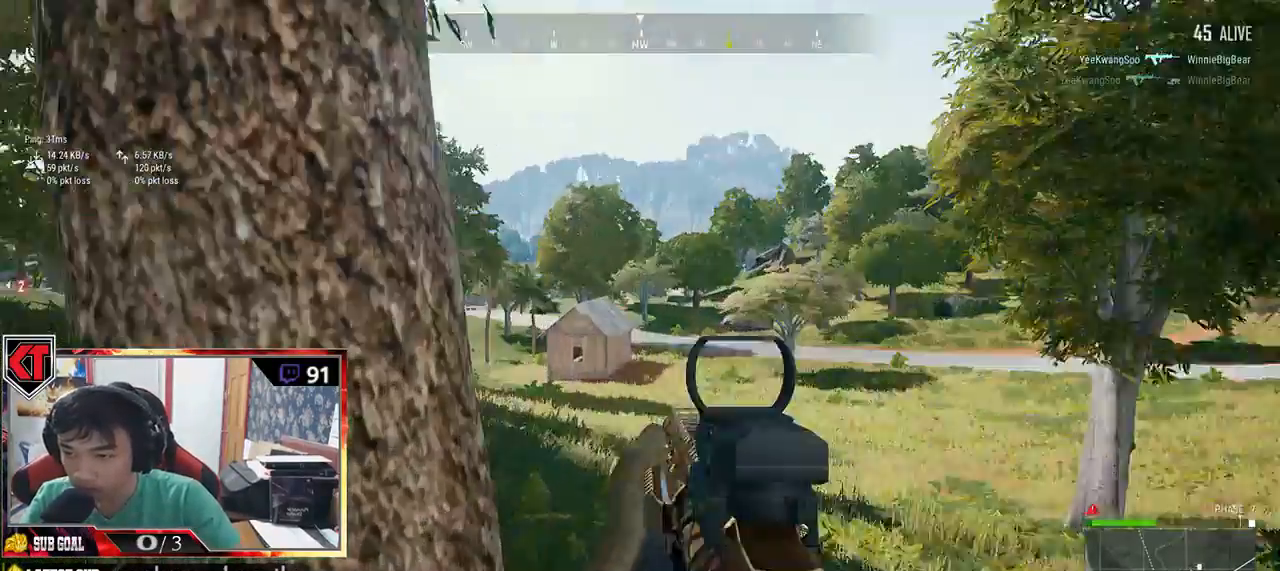
{"keys": ["a", "d"], "mouse": ["left"], "events": [[17, "a", "up"], [17, "w", "down"], [234, "w", "up"], [450, "a", "down"], [450, "mouse_left", "down"]]}
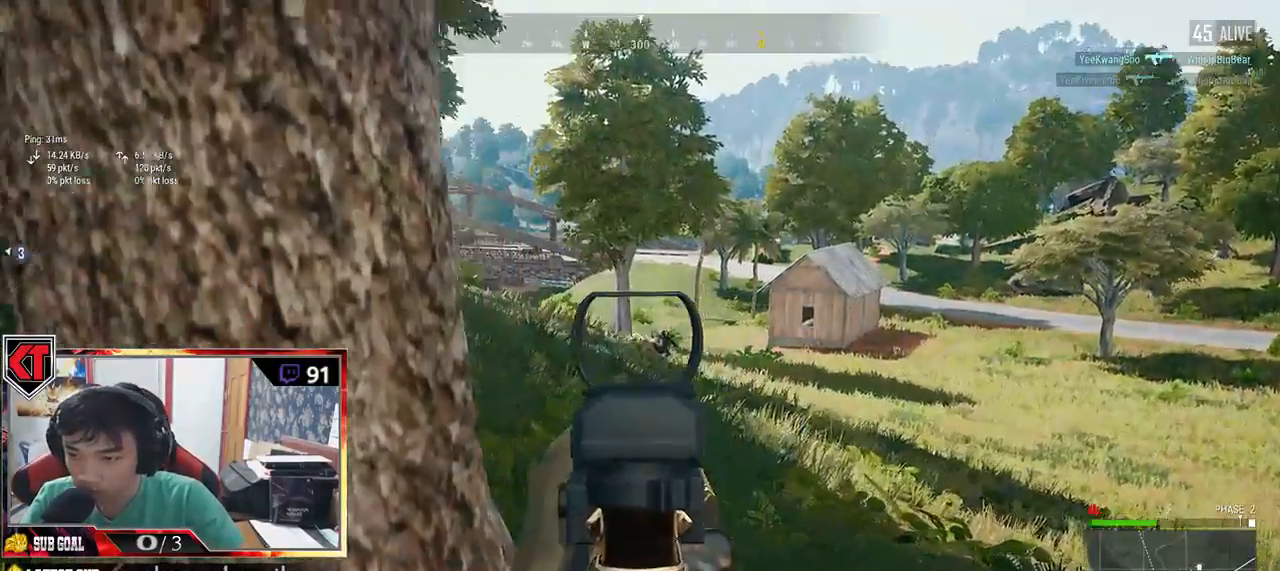
{"keys": ["a"], "mouse": ["left"], "events": [[84, "a", "up"], [250, "a", "down"], [300, "d", "up"]]}
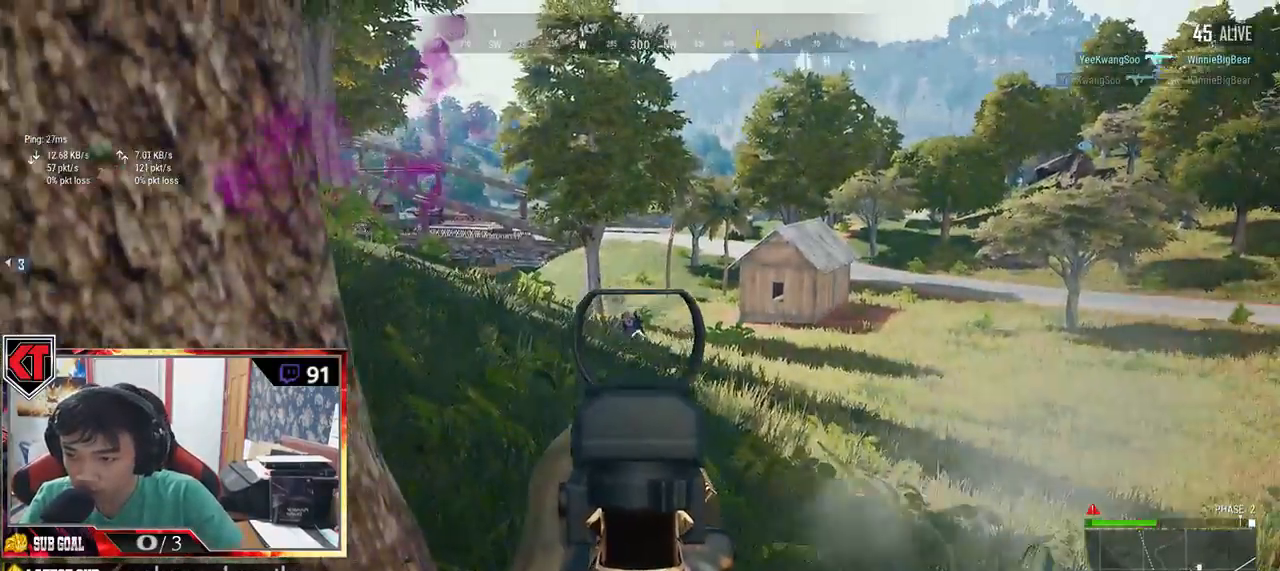
{"keys": ["a"], "mouse": ["left"], "events": [[167, "a", "up"], [167, "d", "down"], [267, "a", "down"], [334, "d", "up"]]}
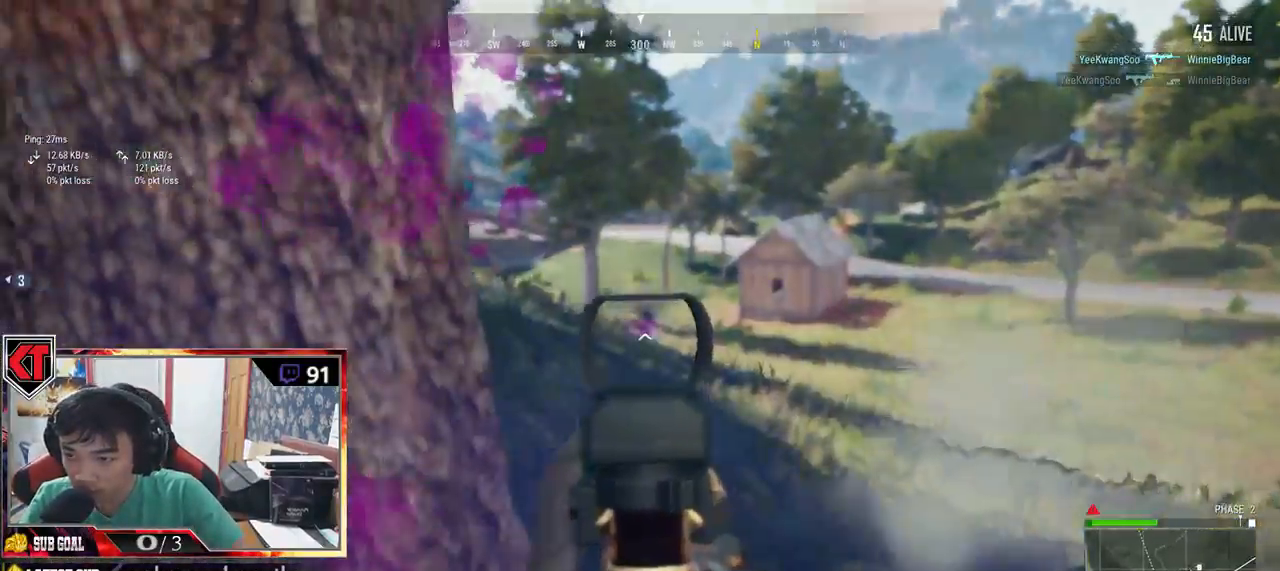
{"keys": ["a"], "mouse": [], "events": [[317, "mouse_left", "up"]]}
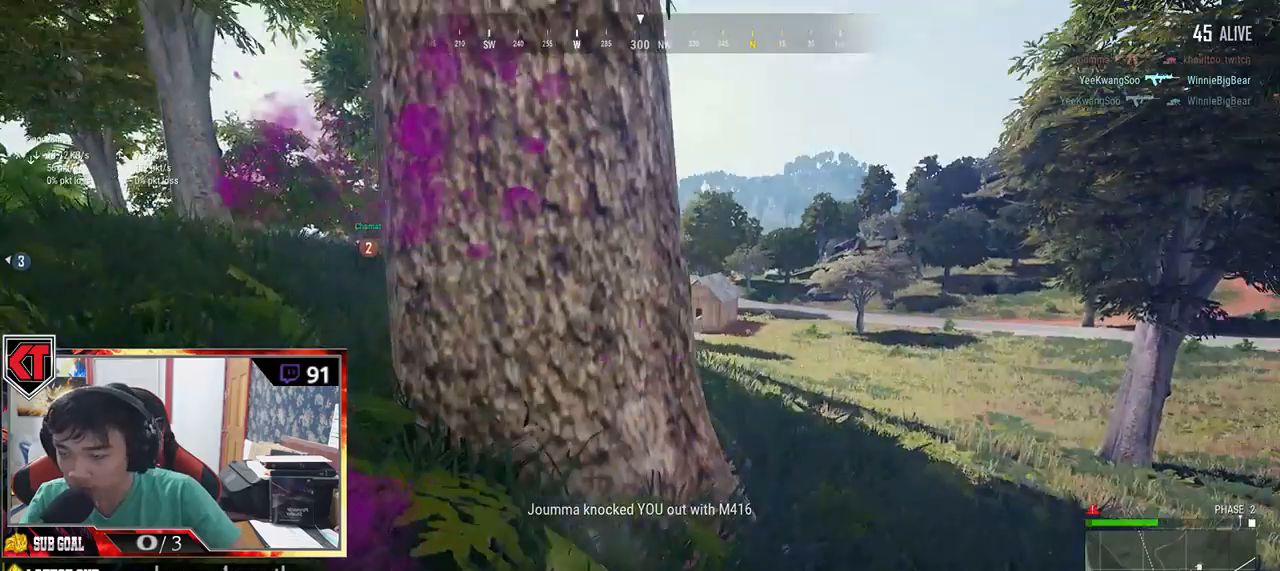
{"keys": ["a", "w"], "mouse": [], "events": [[434, "w", "down"]]}
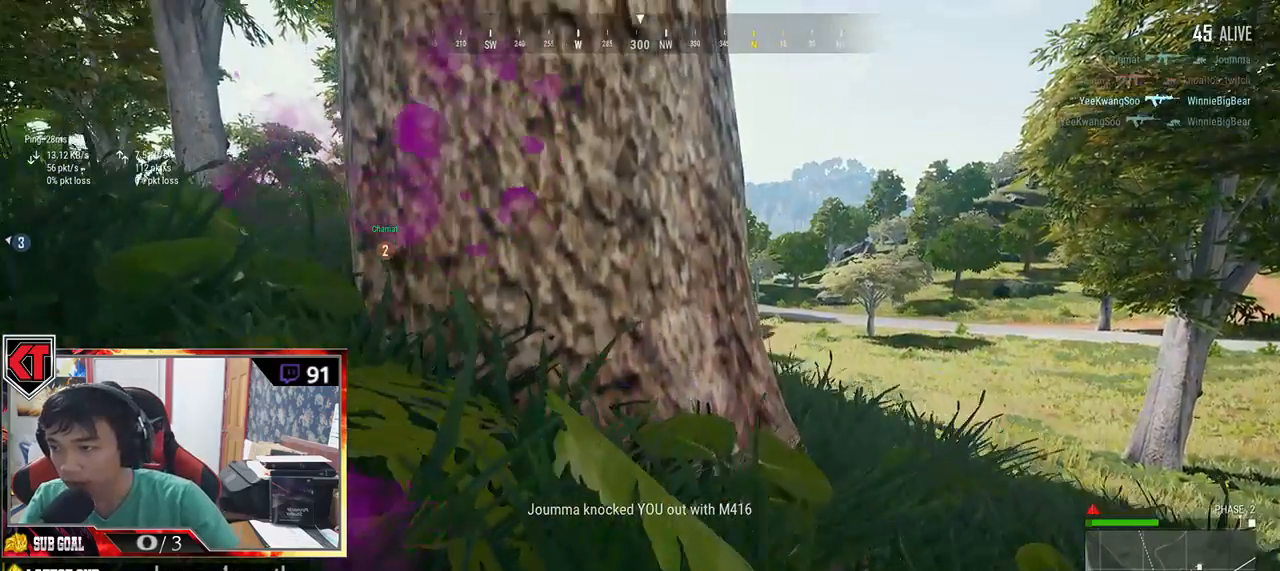
{"keys": ["w"], "mouse": [], "events": [[450, "a", "up"]]}
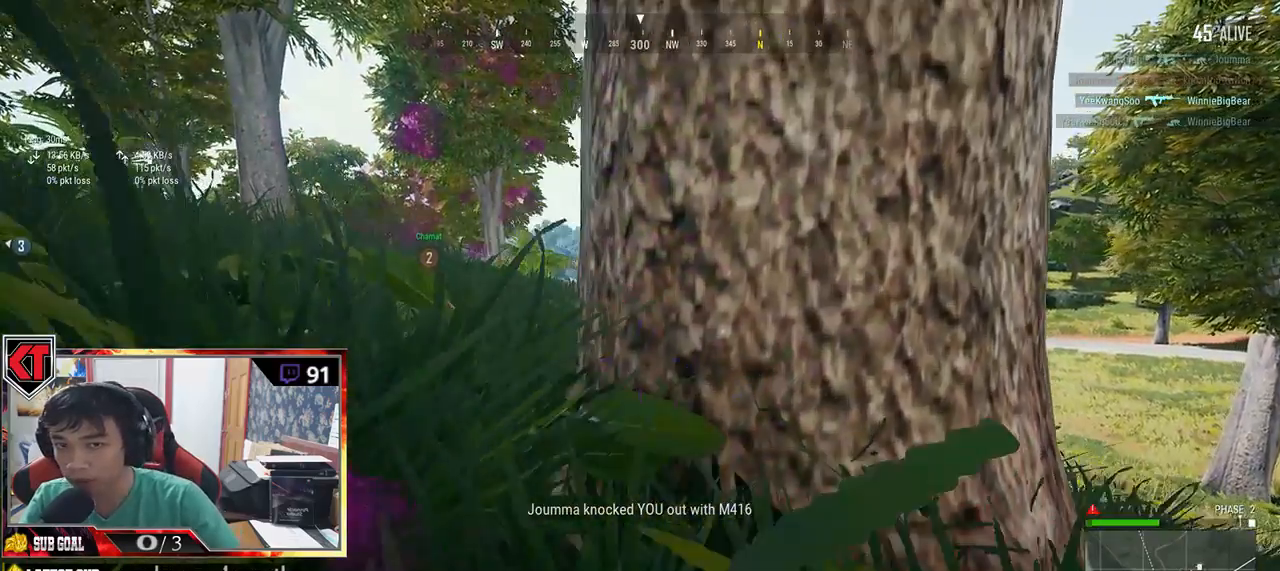
{"keys": ["a", "w"], "mouse": [], "events": [[250, "a", "down"]]}
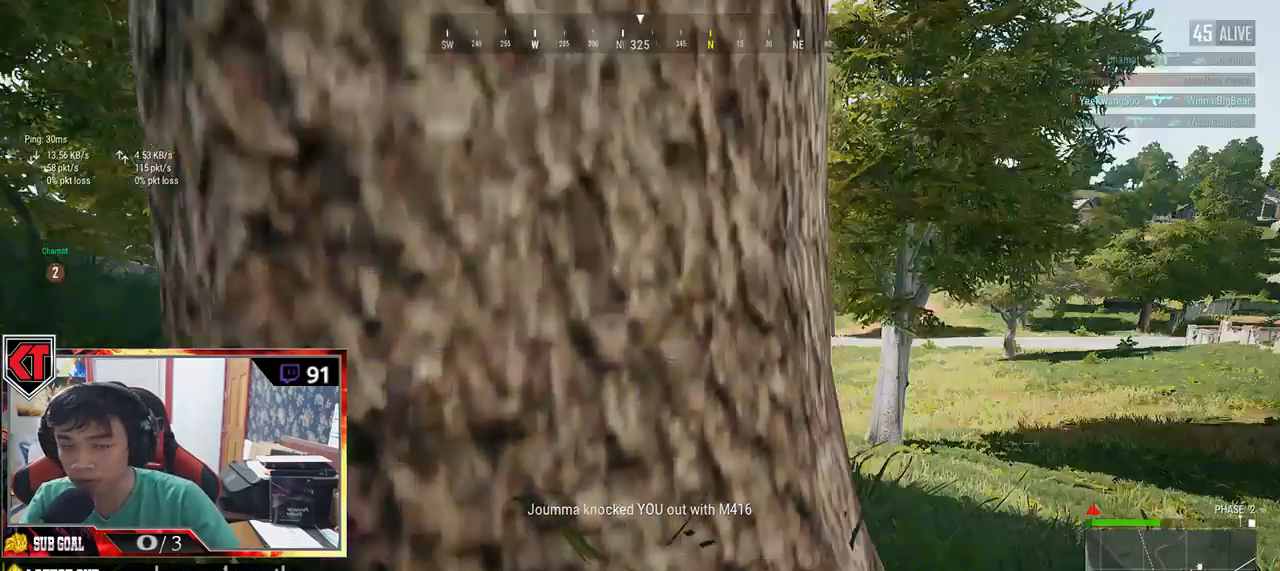
{"keys": ["a"], "mouse": [], "events": [[67, "a", "up"], [217, "w", "up"], [334, "a", "down"]]}
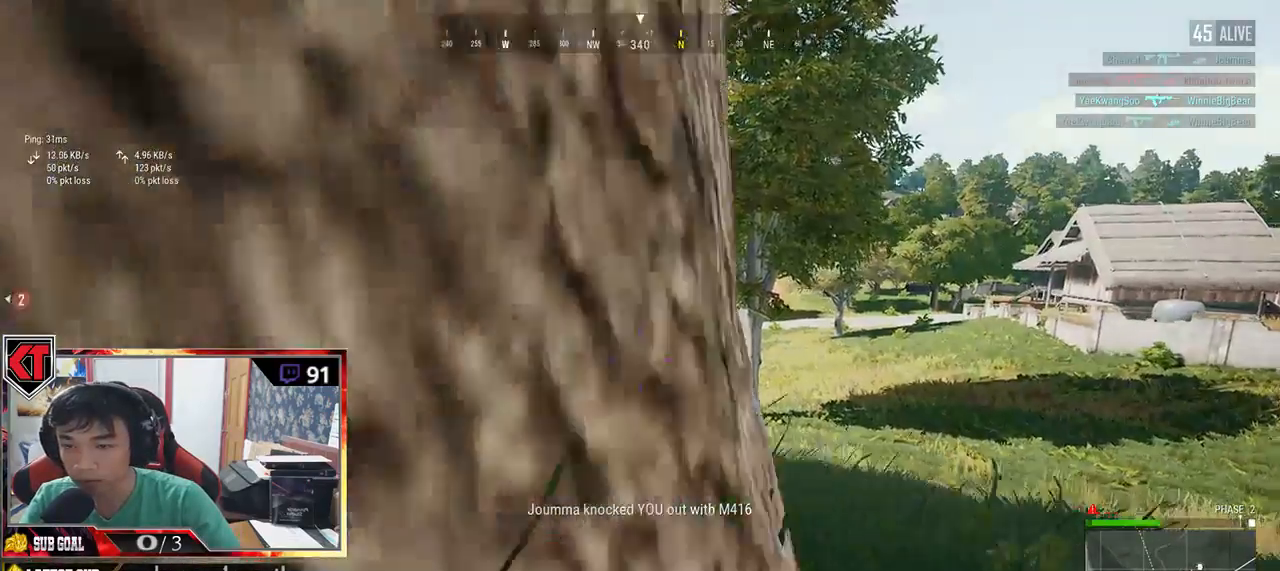
{"keys": [], "mouse": [], "events": [[134, "a", "up"]]}